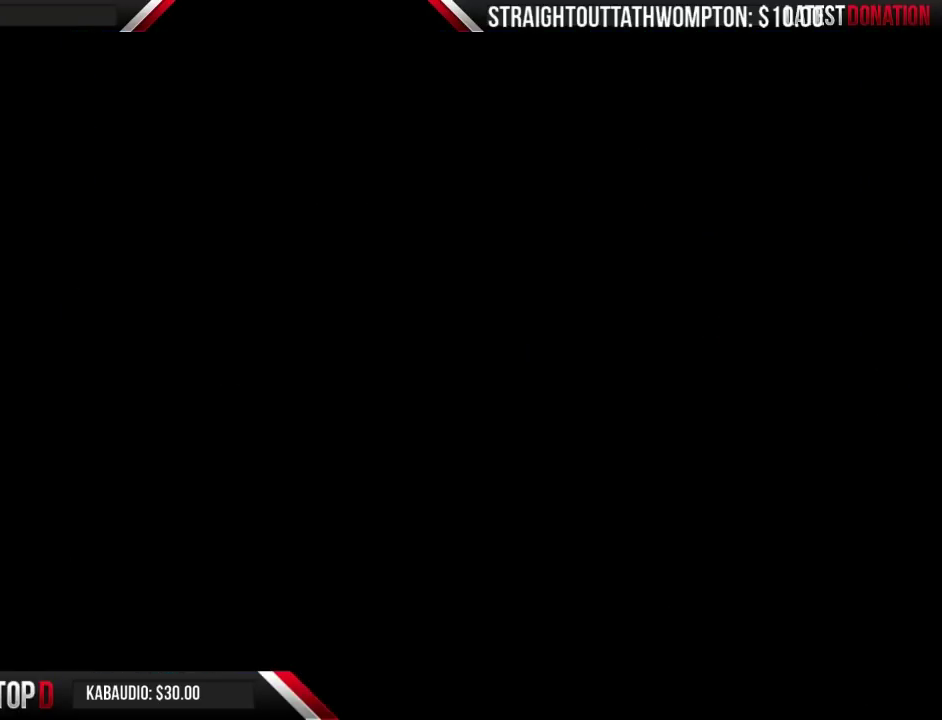
Gameplay with a controller (Nintendo layout); each line is a JSON object with the inputs held at the frame after it. "events" lists button and stick changes between this image and that frame as [ms after this image, input, new state], when the widget could be followed in between. Not read: L3 R3.
{"buttons": ["DPAD_RIGHT"], "events": [[300, "DPAD_RIGHT", "down"]]}
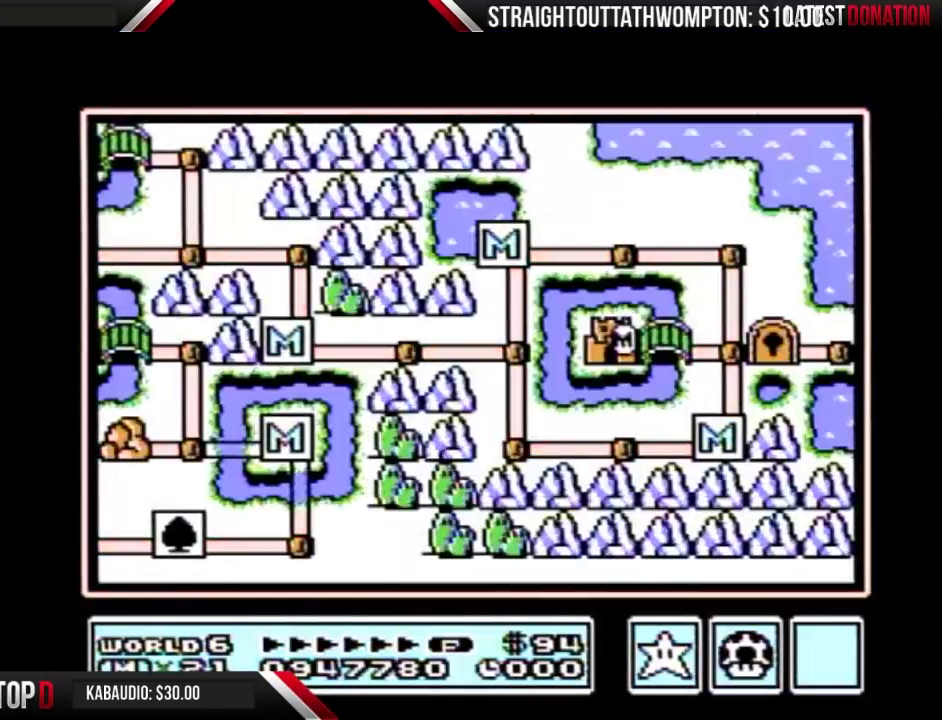
{"buttons": ["DPAD_RIGHT"], "events": []}
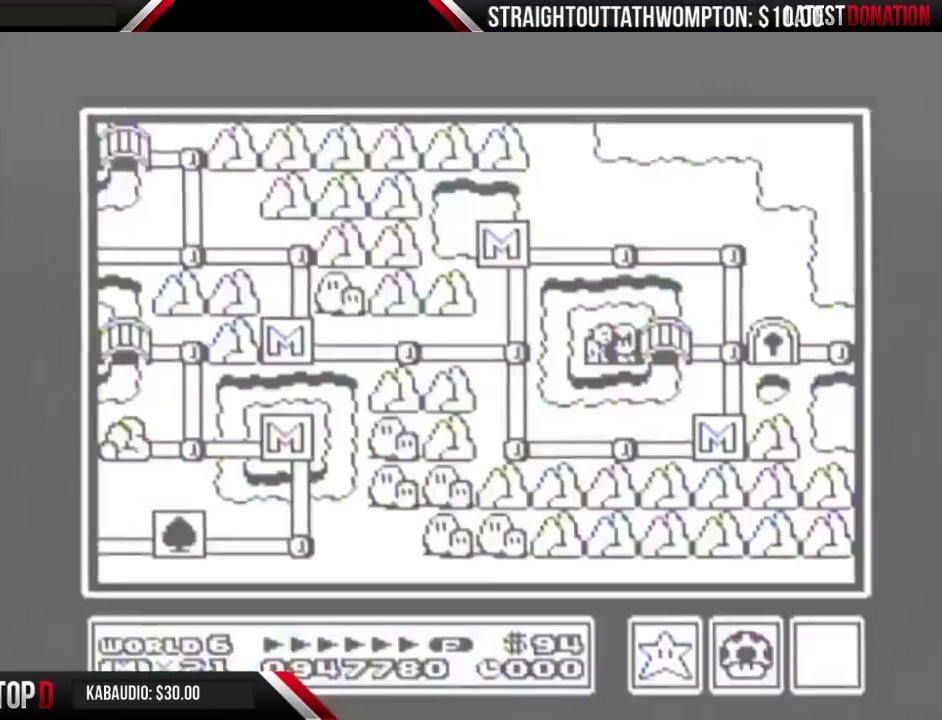
{"buttons": ["DPAD_RIGHT"], "events": []}
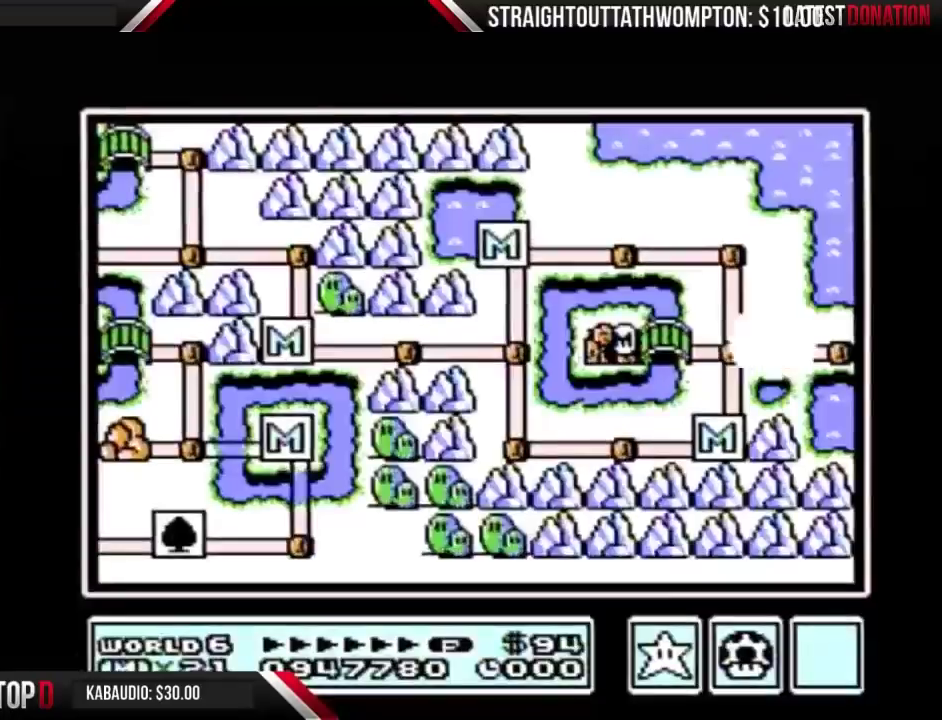
{"buttons": ["DPAD_RIGHT"], "events": []}
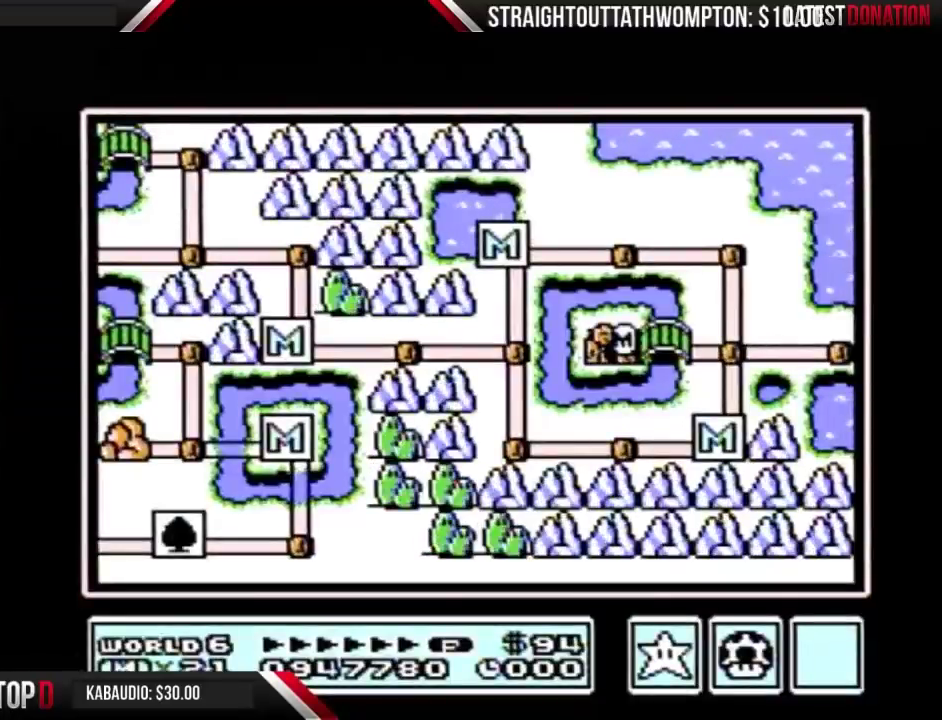
{"buttons": [], "events": [[500, "DPAD_RIGHT", "up"]]}
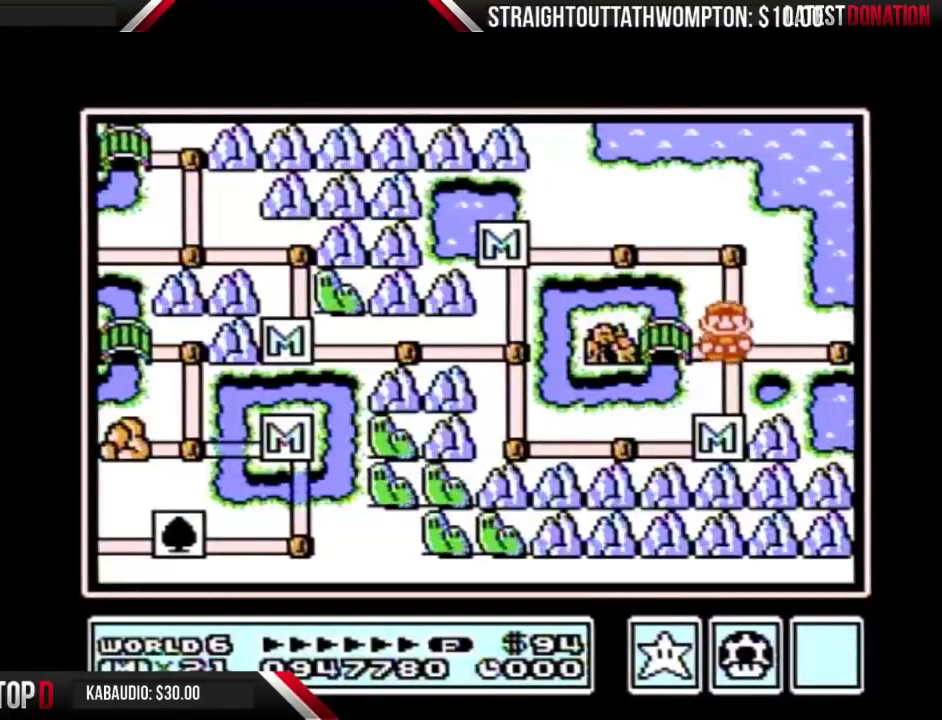
{"buttons": ["DPAD_RIGHT"], "events": [[67, "DPAD_RIGHT", "down"]]}
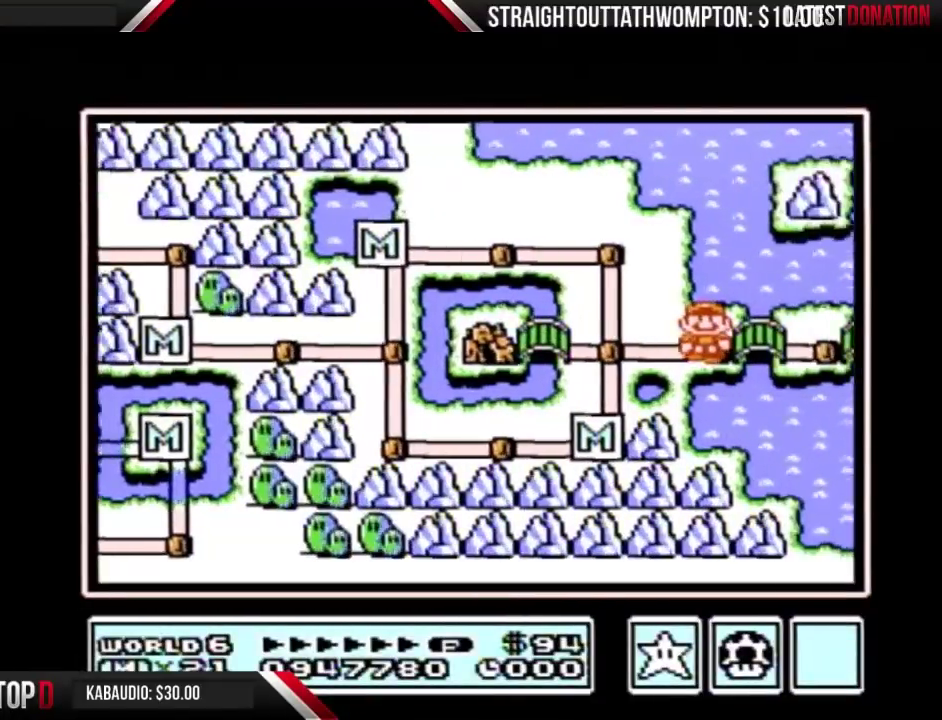
{"buttons": ["DPAD_RIGHT"], "events": []}
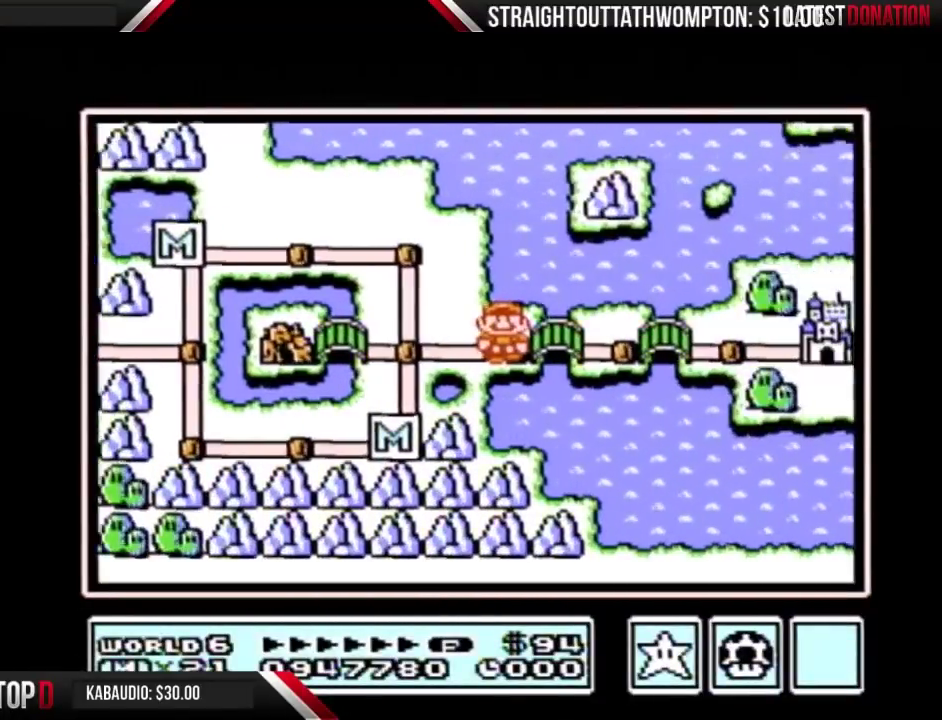
{"buttons": ["DPAD_RIGHT"], "events": []}
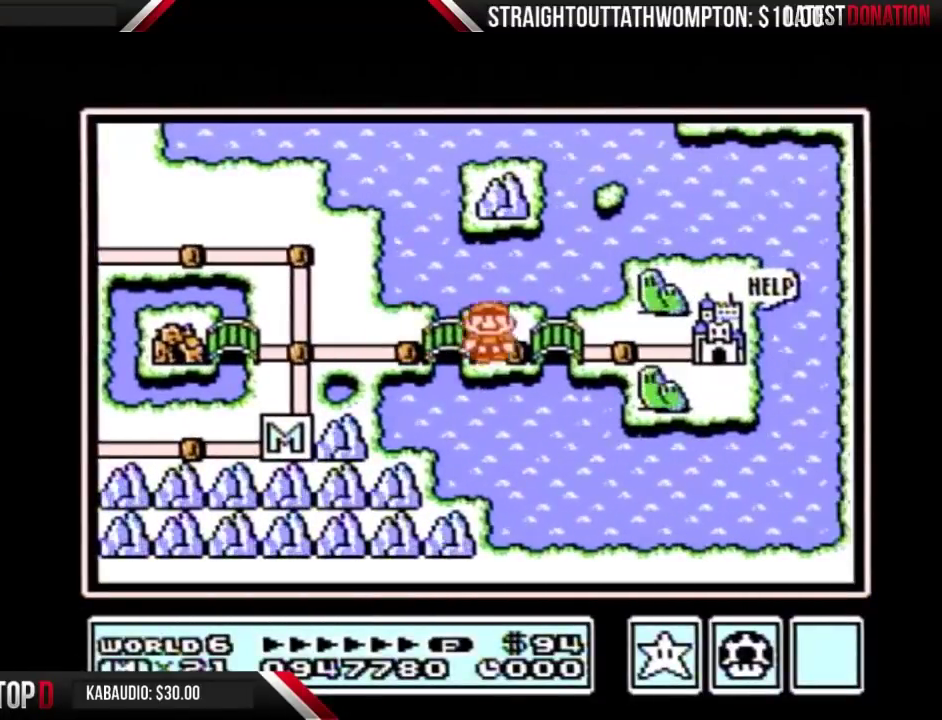
{"buttons": ["DPAD_RIGHT"], "events": []}
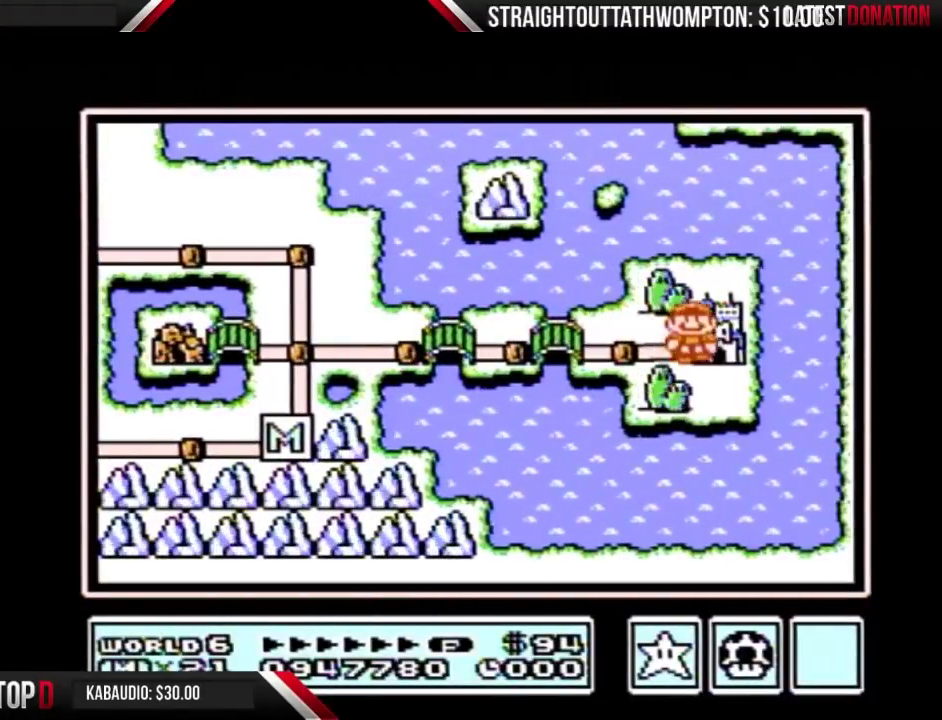
{"buttons": ["DPAD_RIGHT"], "events": []}
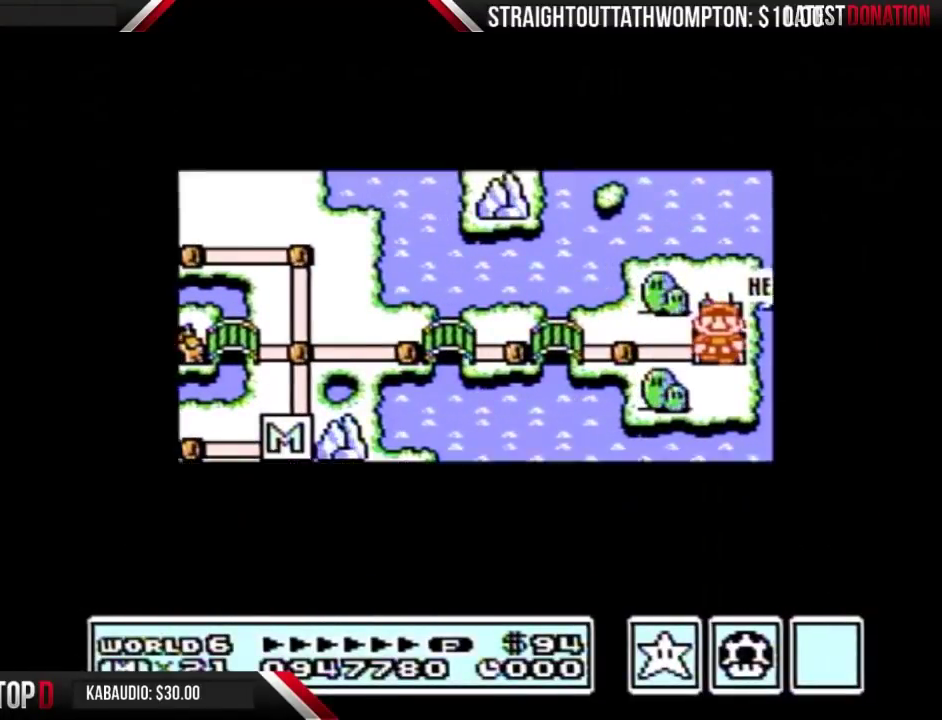
{"buttons": ["DPAD_RIGHT"], "events": []}